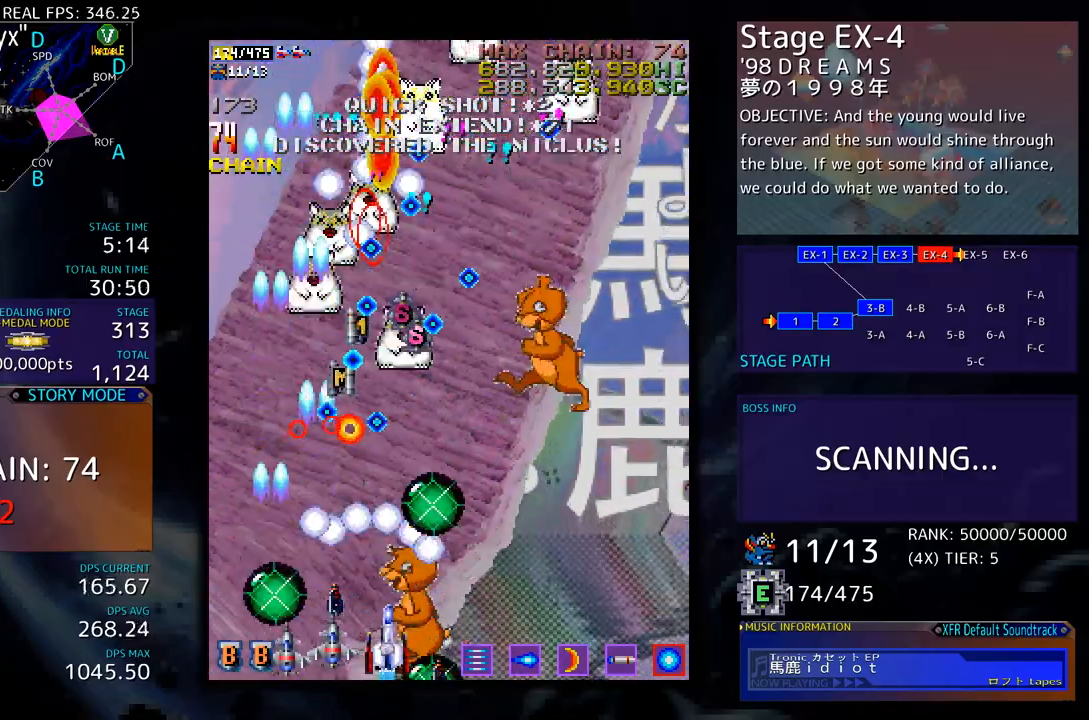
Gameplay with a controller; each line is a JSON object with the inputs held at the frame after it. "events" lists button and stick changes between this image and that frame as [ms after this image, input, new state], when the widget could be followed in between. Not read: L3 R3 other_buttons.
{"buttons": [], "events": [[16, "DPAD_RIGHT", "up"], [200, "DPAD_RIGHT", "down"], [267, "DPAD_RIGHT", "up"], [417, "DPAD_DOWN", "down"], [417, "DPAD_RIGHT", "down"], [468, "DPAD_DOWN", "up"], [501, "DPAD_RIGHT", "up"]]}
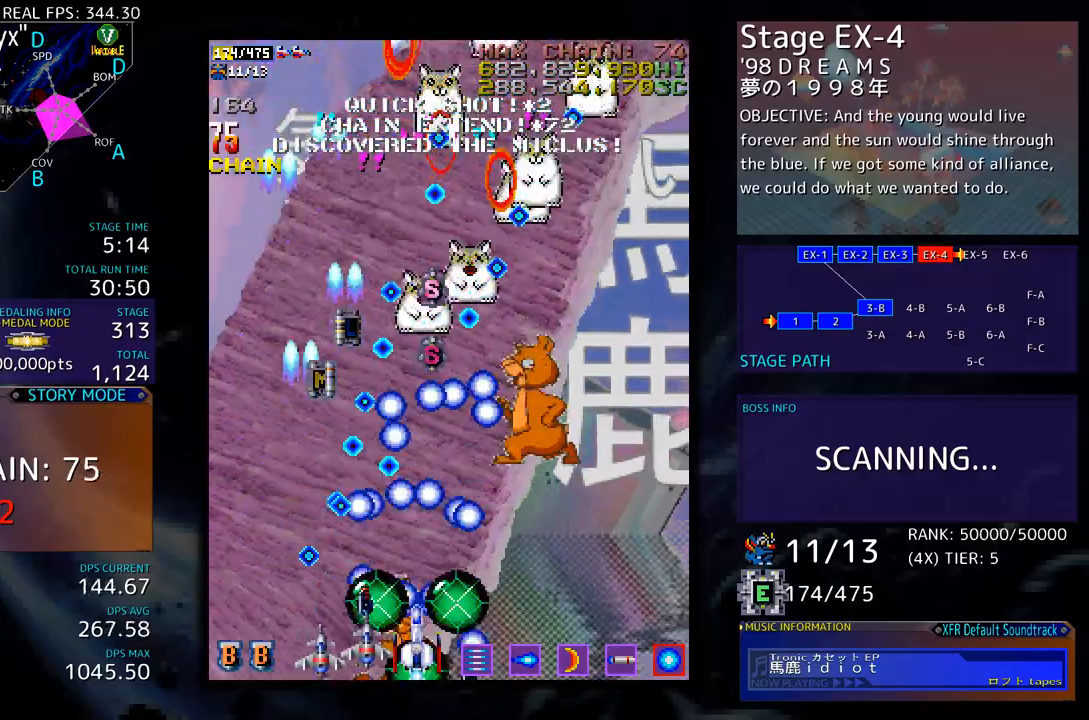
{"buttons": [], "events": [[117, "DPAD_RIGHT", "down"], [150, "DPAD_DOWN", "down"], [200, "DPAD_DOWN", "up"], [217, "DPAD_RIGHT", "up"], [334, "DPAD_RIGHT", "down"], [367, "DPAD_DOWN", "down"], [401, "DPAD_DOWN", "up"], [418, "DPAD_RIGHT", "up"]]}
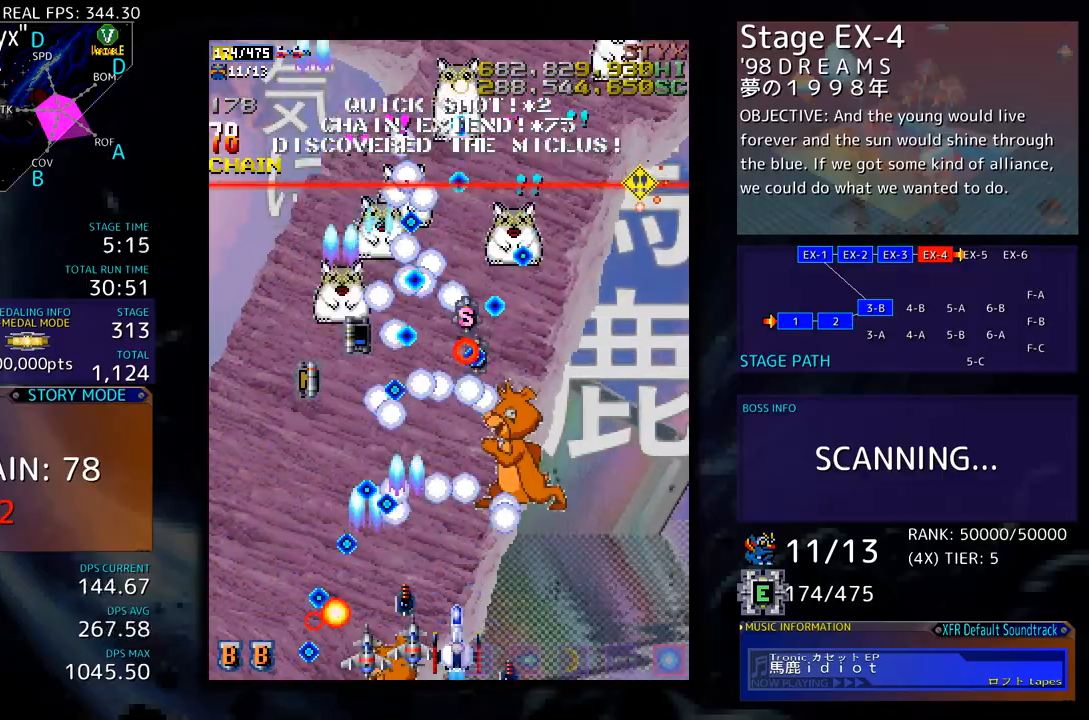
{"buttons": ["DPAD_RIGHT"], "events": [[50, "DPAD_RIGHT", "down"], [67, "DPAD_DOWN", "down"], [84, "DPAD_DOWN", "up"], [100, "DPAD_RIGHT", "up"], [334, "DPAD_RIGHT", "down"], [401, "DPAD_RIGHT", "up"], [501, "DPAD_RIGHT", "down"]]}
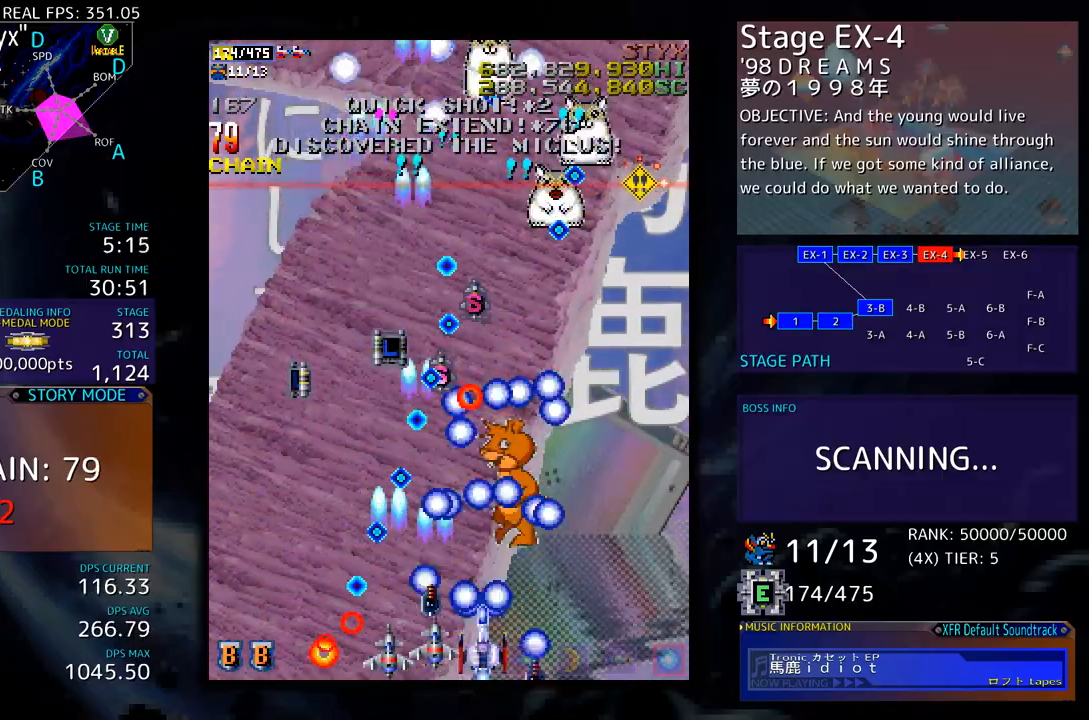
{"buttons": ["DPAD_UP"], "events": [[17, "DPAD_DOWN", "down"], [34, "DPAD_DOWN", "up"], [84, "DPAD_RIGHT", "up"], [184, "DPAD_UP", "down"], [334, "DPAD_UP", "up"], [384, "DPAD_UP", "down"]]}
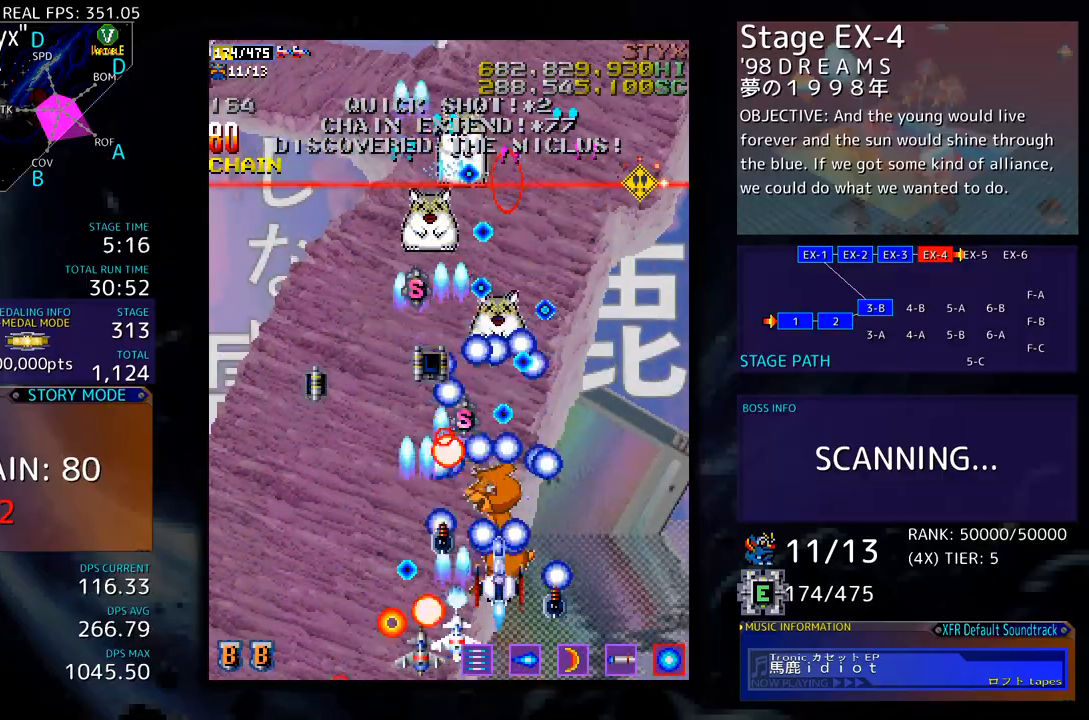
{"buttons": [], "events": [[33, "DPAD_RIGHT", "down"], [33, "DPAD_UP", "up"], [83, "DPAD_DOWN", "down"], [150, "DPAD_RIGHT", "up"], [167, "DPAD_DOWN", "up"], [250, "DPAD_DOWN", "down"], [250, "DPAD_RIGHT", "down"], [317, "DPAD_RIGHT", "up"], [334, "DPAD_DOWN", "up"], [417, "DPAD_DOWN", "down"], [434, "DPAD_RIGHT", "down"], [467, "DPAD_RIGHT", "up"], [484, "DPAD_DOWN", "up"]]}
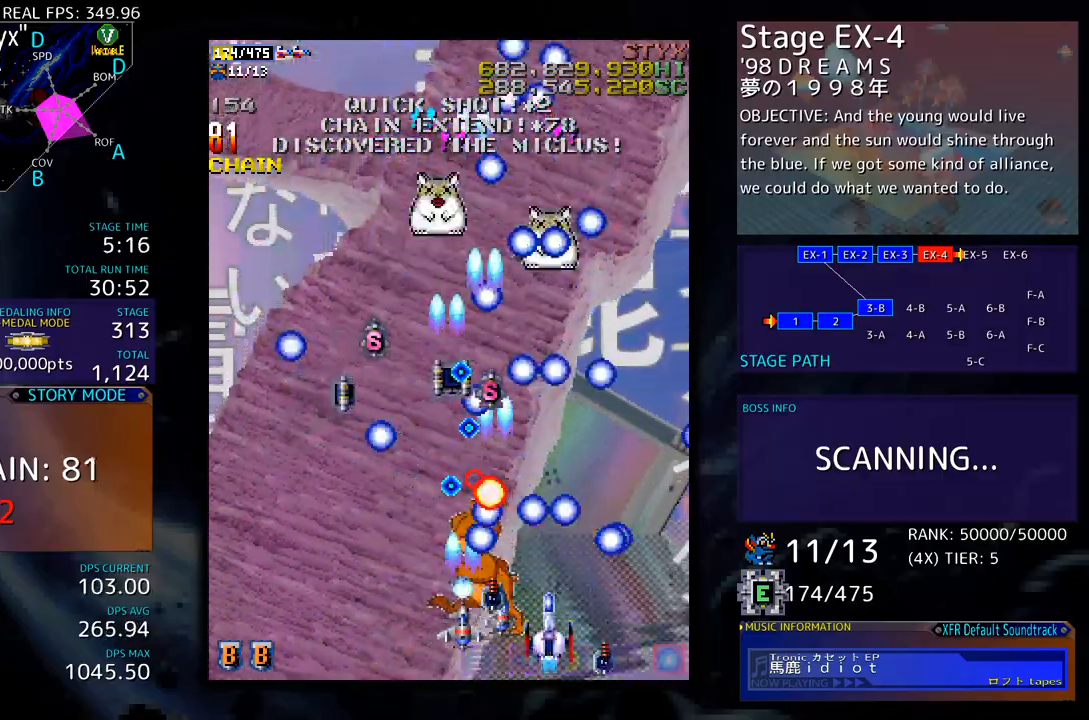
{"buttons": ["DPAD_UP", "DPAD_LEFT"], "events": [[67, "DPAD_RIGHT", "down"], [167, "DPAD_UP", "down"], [284, "DPAD_RIGHT", "up"], [367, "DPAD_LEFT", "down"]]}
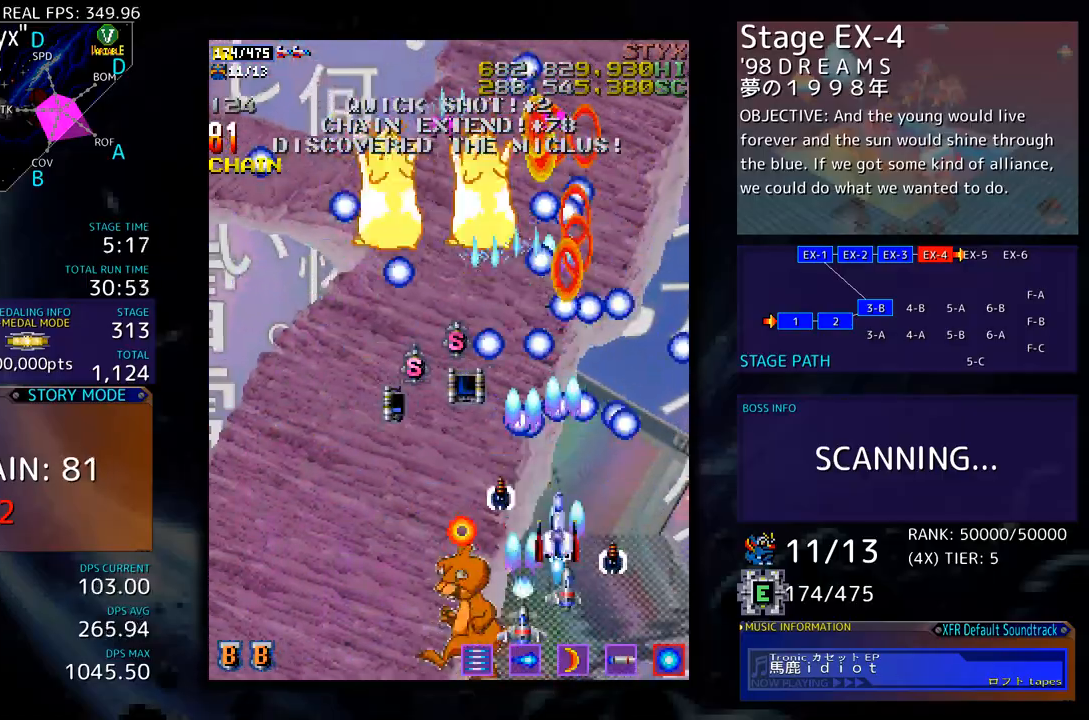
{"buttons": ["DPAD_LEFT"], "events": [[50, "DPAD_UP", "up"], [100, "DPAD_DOWN", "down"], [200, "DPAD_DOWN", "up"]]}
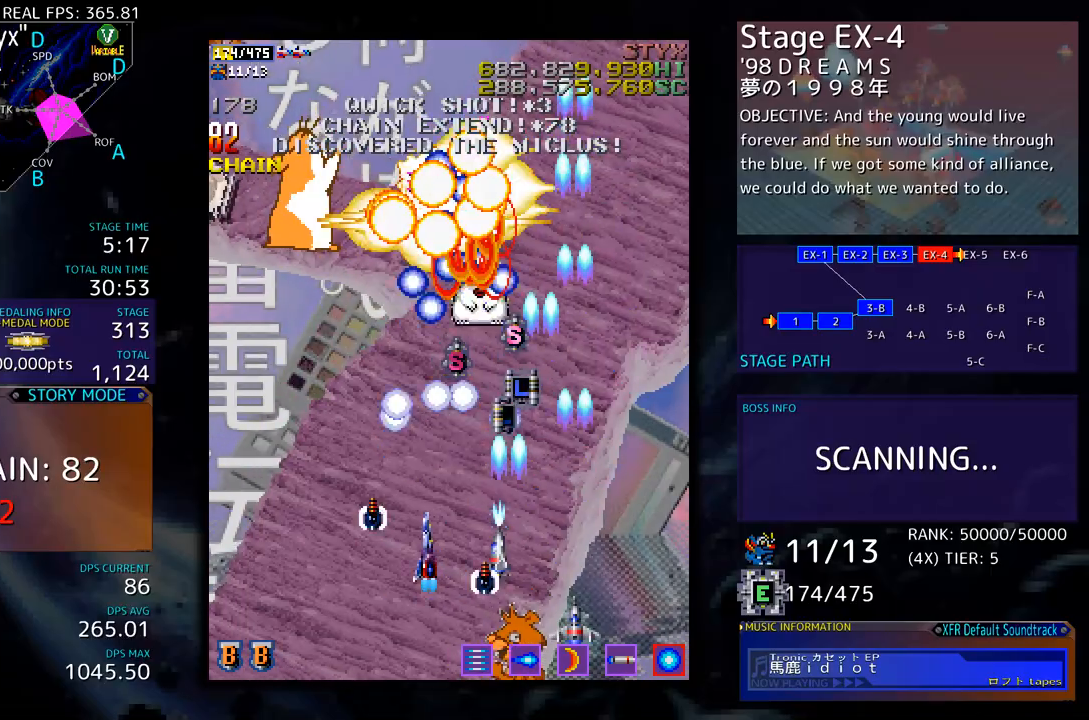
{"buttons": ["DPAD_UP", "DPAD_LEFT"], "events": [[301, "DPAD_UP", "down"]]}
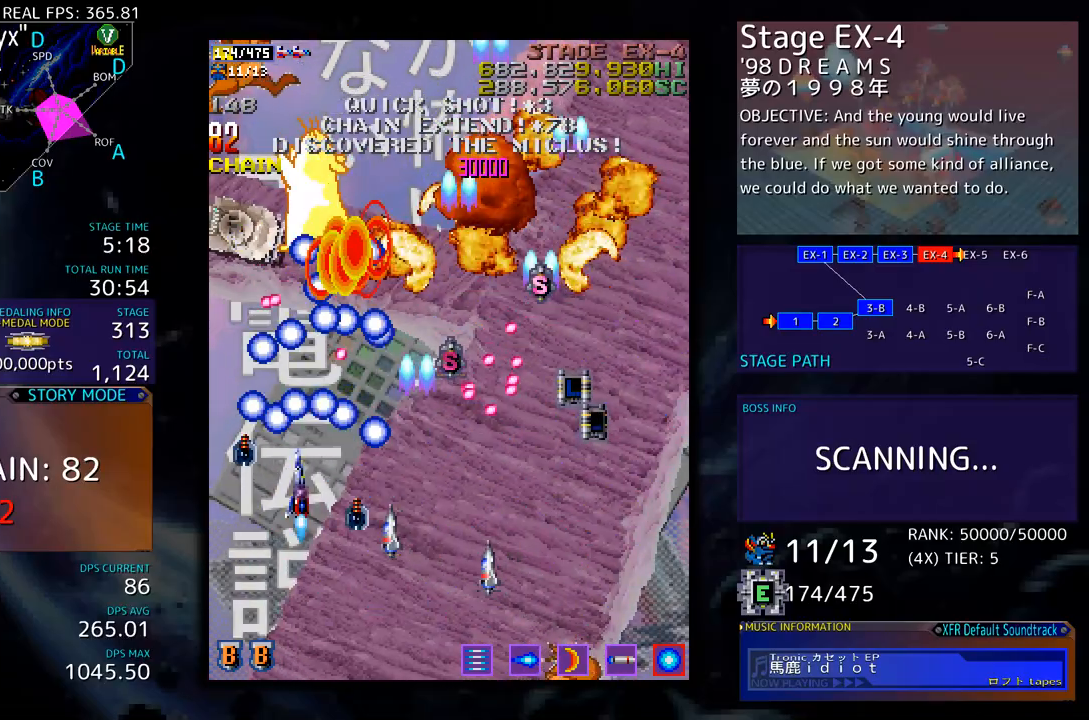
{"buttons": ["DPAD_UP", "DPAD_LEFT"], "events": []}
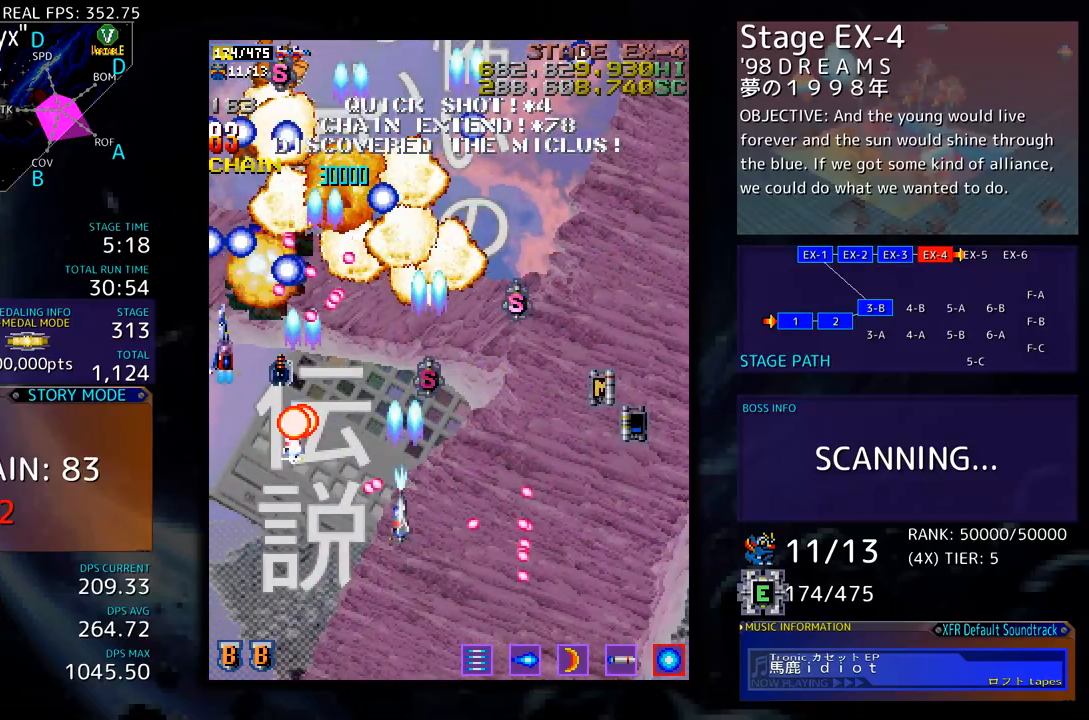
{"buttons": [], "events": [[217, "DPAD_LEFT", "up"], [283, "DPAD_RIGHT", "down"], [317, "DPAD_UP", "up"], [367, "DPAD_DOWN", "down"], [400, "DPAD_RIGHT", "up"], [484, "DPAD_DOWN", "up"]]}
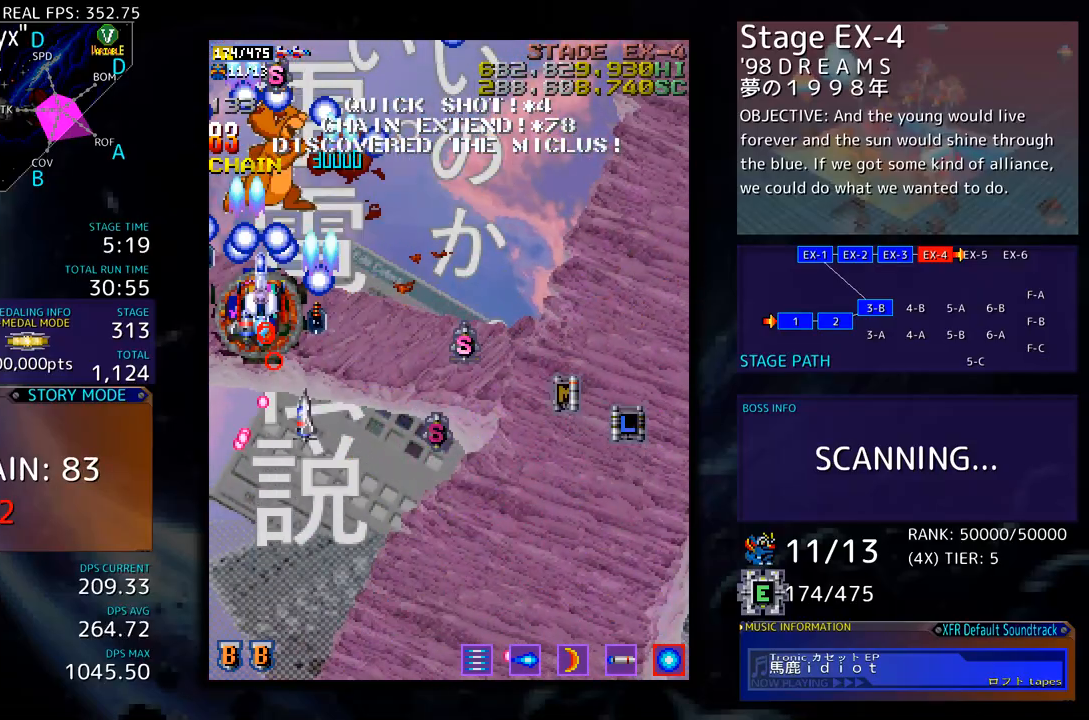
{"buttons": [], "events": [[83, "DPAD_DOWN", "down"], [200, "DPAD_DOWN", "up"], [317, "DPAD_DOWN", "down"], [401, "DPAD_DOWN", "up"]]}
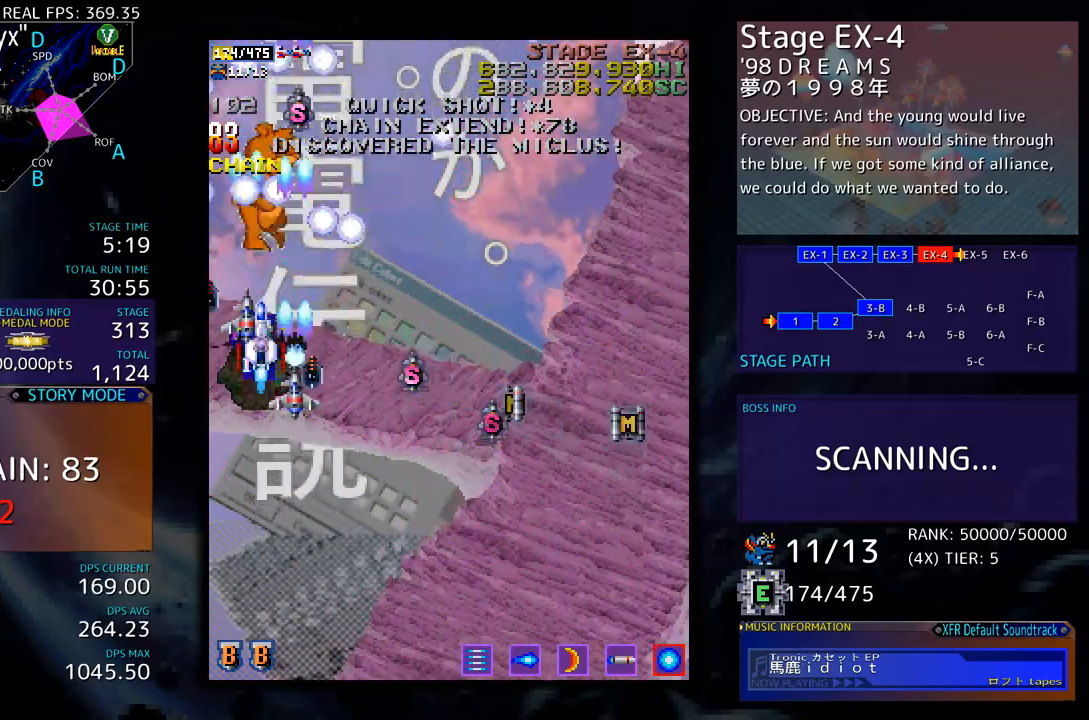
{"buttons": [], "events": [[17, "DPAD_DOWN", "down"], [100, "DPAD_DOWN", "up"], [200, "DPAD_DOWN", "down"], [301, "DPAD_DOWN", "up"], [401, "DPAD_DOWN", "down"], [501, "DPAD_DOWN", "up"]]}
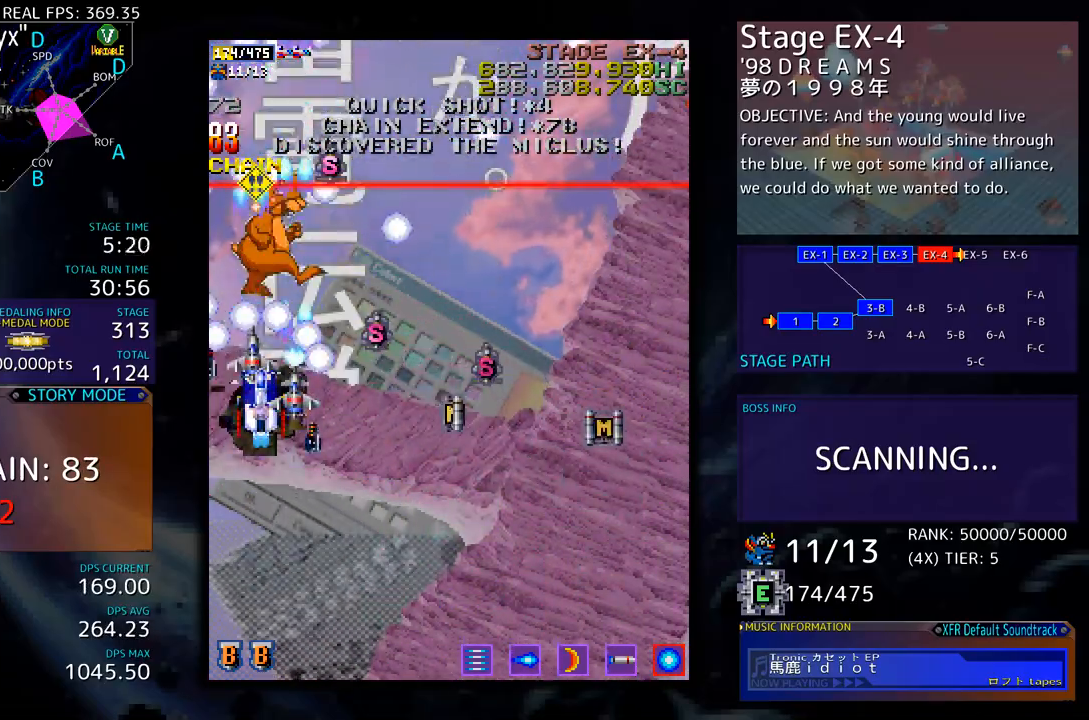
{"buttons": ["DPAD_DOWN"], "events": [[100, "DPAD_DOWN", "down"], [217, "DPAD_DOWN", "up"], [301, "DPAD_RIGHT", "down"], [317, "DPAD_DOWN", "down"], [368, "DPAD_DOWN", "up"], [368, "DPAD_RIGHT", "up"], [484, "DPAD_DOWN", "down"]]}
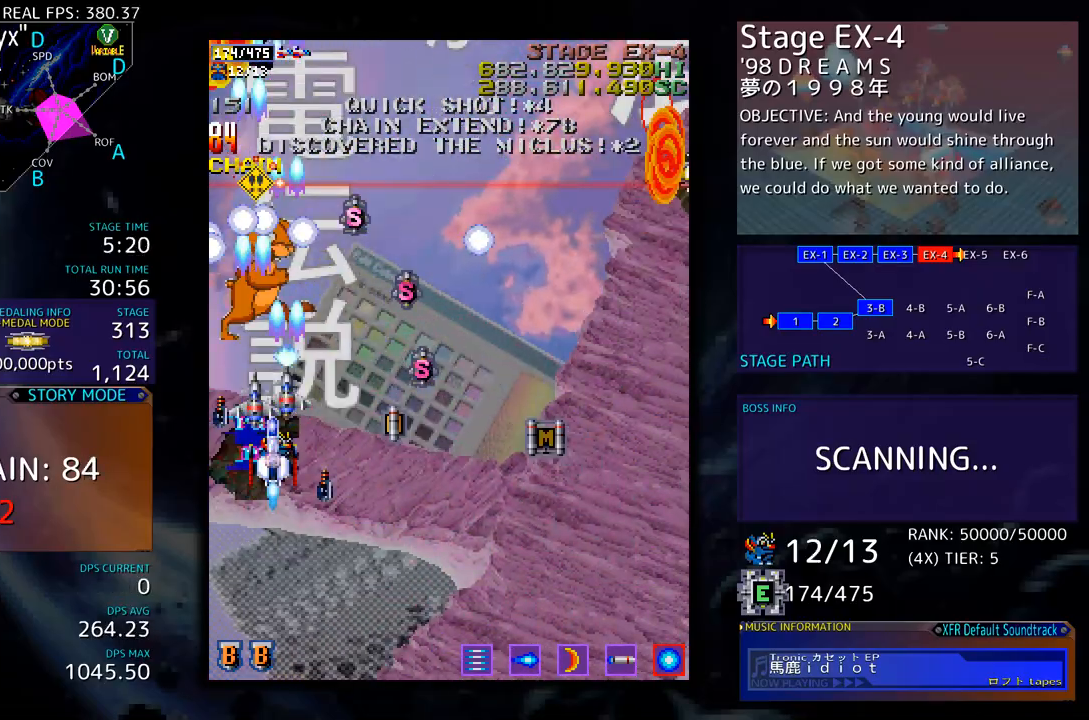
{"buttons": ["DPAD_UP", "DPAD_RIGHT"], "events": [[50, "DPAD_DOWN", "up"], [134, "DPAD_DOWN", "down"], [201, "DPAD_DOWN", "up"], [318, "DPAD_DOWN", "down"], [384, "DPAD_DOWN", "up"], [485, "DPAD_RIGHT", "down"], [501, "DPAD_UP", "down"]]}
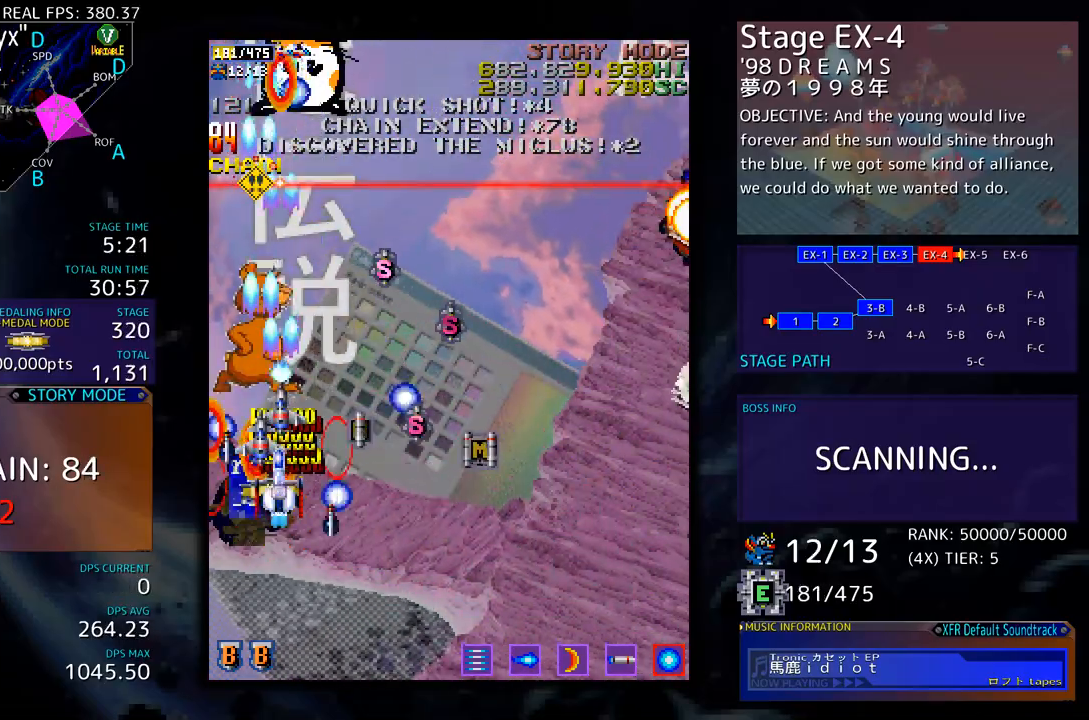
{"buttons": ["DPAD_DOWN"], "events": [[284, "DPAD_UP", "up"], [318, "DPAD_DOWN", "down"], [501, "DPAD_RIGHT", "up"]]}
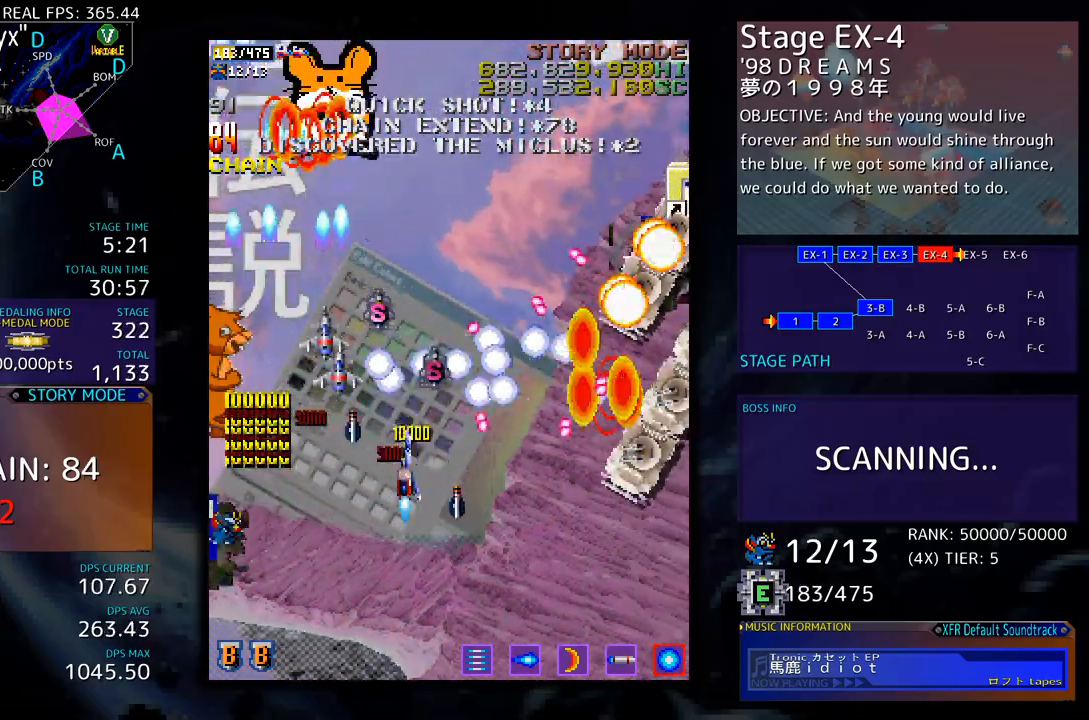
{"buttons": ["DPAD_DOWN", "DPAD_RIGHT"], "events": [[17, "DPAD_LEFT", "down"], [117, "DPAD_LEFT", "up"], [151, "DPAD_RIGHT", "down"], [201, "DPAD_RIGHT", "up"], [468, "DPAD_RIGHT", "down"]]}
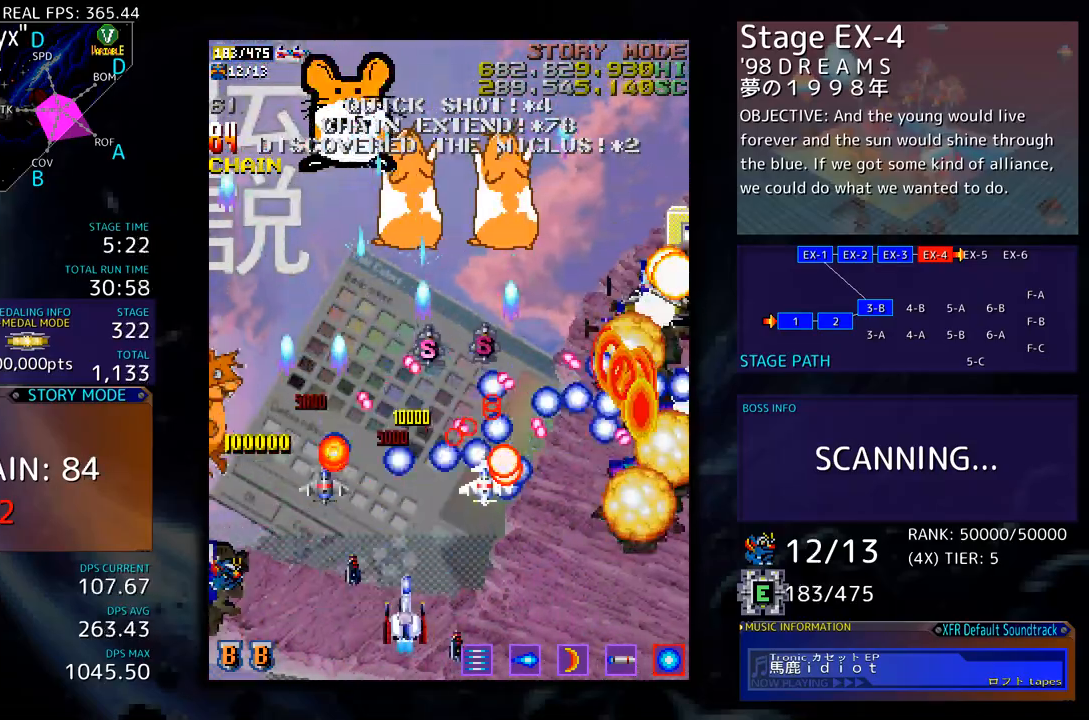
{"buttons": ["DPAD_UP", "DPAD_RIGHT"], "events": [[83, "DPAD_DOWN", "up"], [83, "DPAD_RIGHT", "up"], [150, "DPAD_DOWN", "down"], [150, "DPAD_RIGHT", "down"], [451, "DPAD_DOWN", "up"], [484, "DPAD_UP", "down"]]}
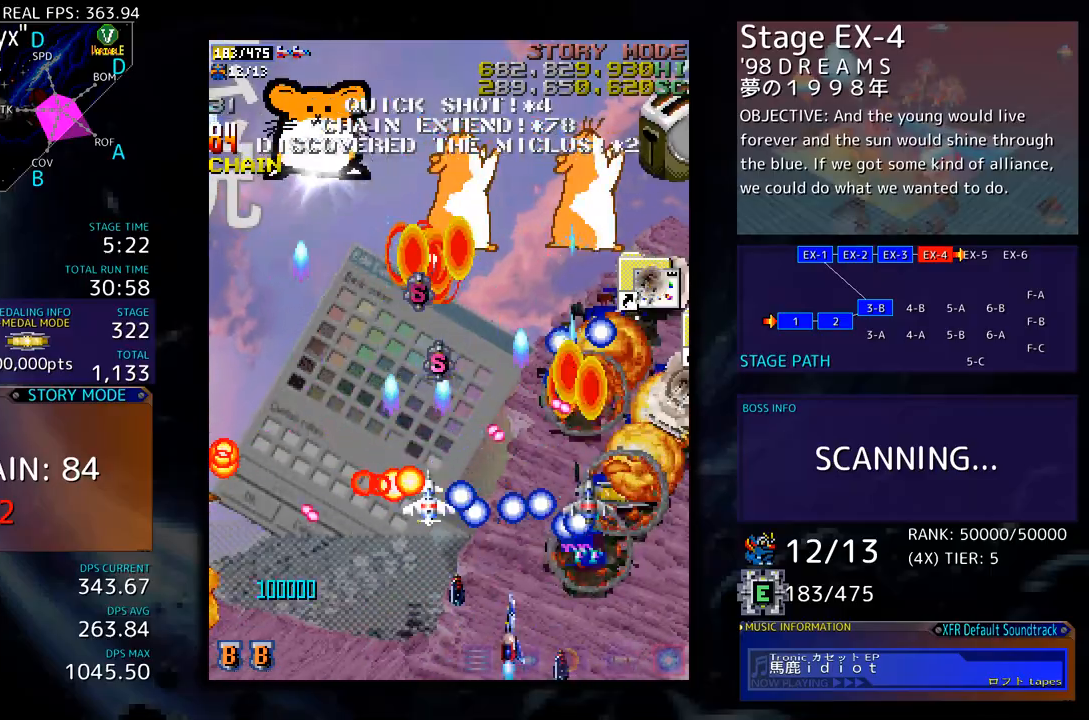
{"buttons": ["DPAD_RIGHT"], "events": [[334, "DPAD_UP", "up"], [384, "DPAD_DOWN", "down"], [434, "DPAD_DOWN", "up"]]}
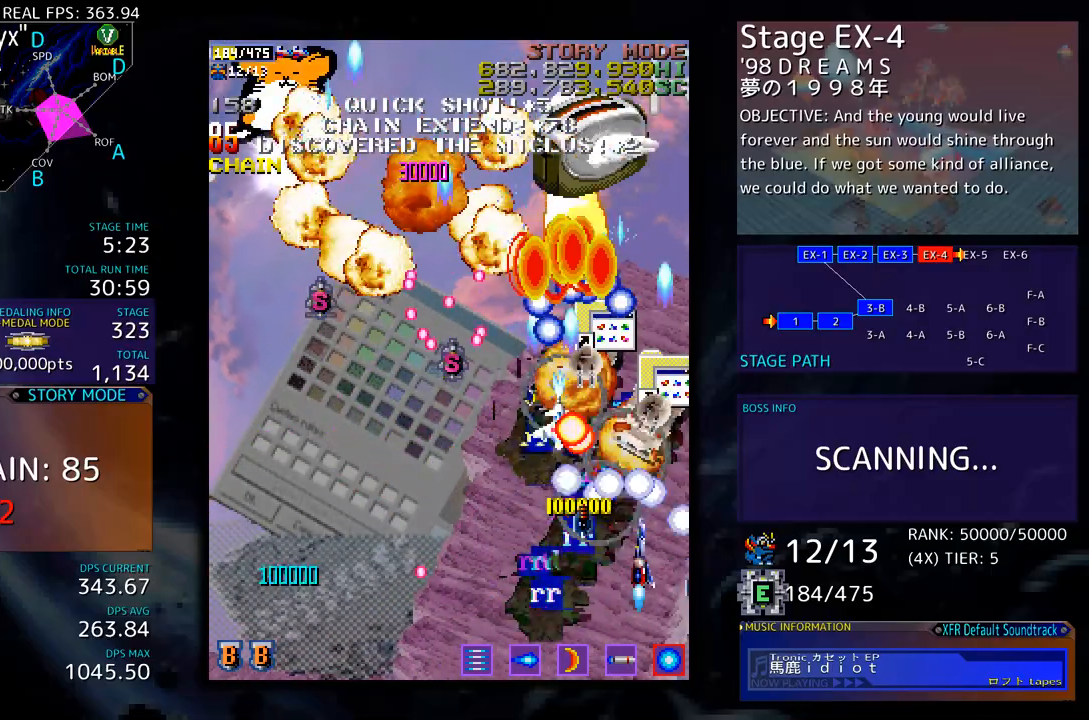
{"buttons": ["DPAD_DOWN", "DPAD_RIGHT"], "events": [[17, "DPAD_DOWN", "down"], [84, "DPAD_DOWN", "up"], [201, "DPAD_UP", "down"], [351, "DPAD_RIGHT", "up"], [368, "DPAD_UP", "up"], [485, "DPAD_DOWN", "down"], [501, "DPAD_RIGHT", "down"]]}
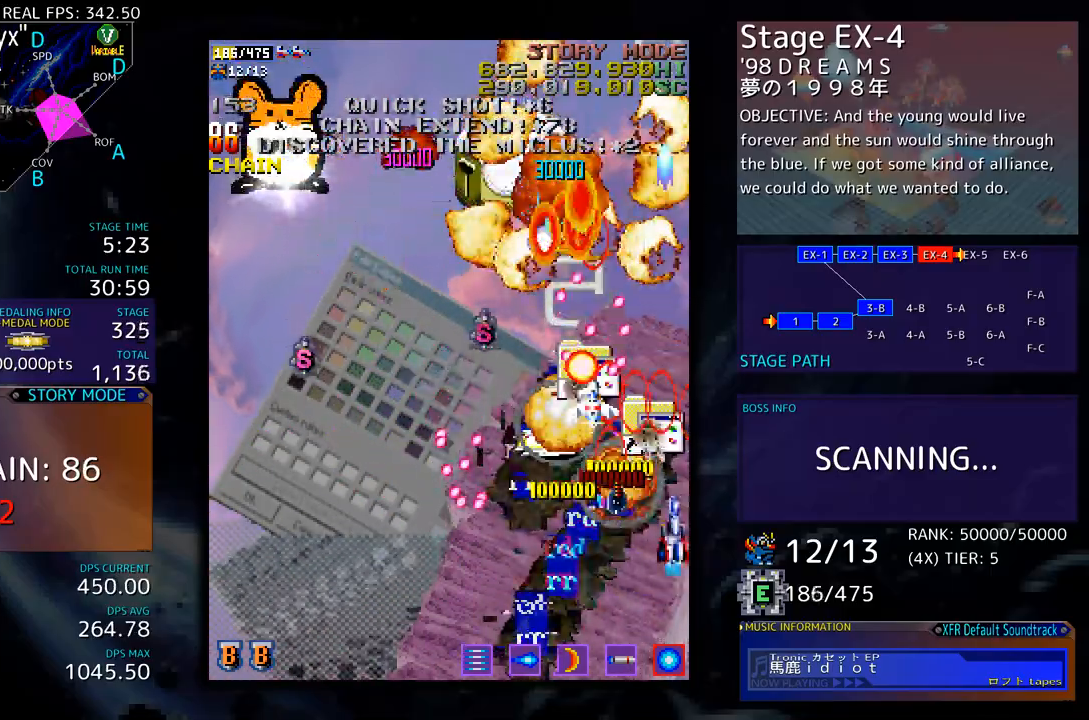
{"buttons": ["DPAD_LEFT"], "events": [[17, "DPAD_RIGHT", "up"], [67, "DPAD_DOWN", "up"], [167, "DPAD_DOWN", "down"], [184, "DPAD_LEFT", "down"], [251, "DPAD_DOWN", "up"], [268, "DPAD_LEFT", "up"], [385, "DPAD_LEFT", "down"]]}
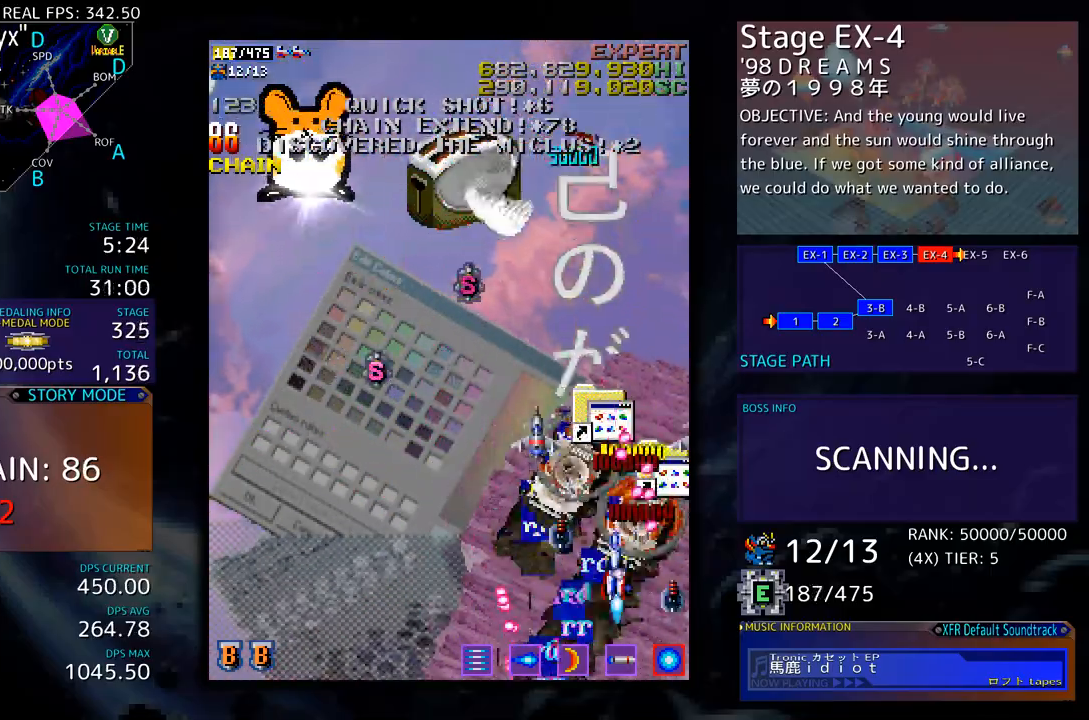
{"buttons": ["DPAD_DOWN"], "events": [[16, "DPAD_UP", "down"], [117, "DPAD_UP", "up"], [133, "DPAD_LEFT", "up"], [334, "DPAD_DOWN", "down"], [350, "DPAD_LEFT", "down"], [501, "DPAD_LEFT", "up"]]}
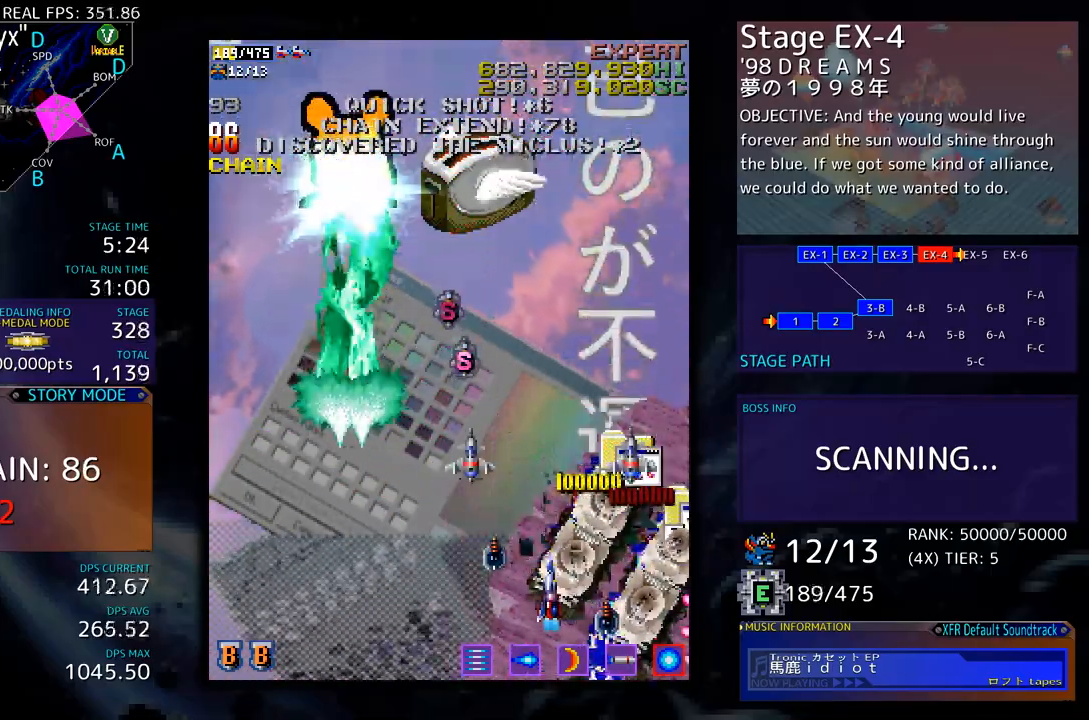
{"buttons": [], "events": [[16, "DPAD_DOWN", "up"], [217, "DPAD_LEFT", "down"], [317, "DPAD_LEFT", "up"]]}
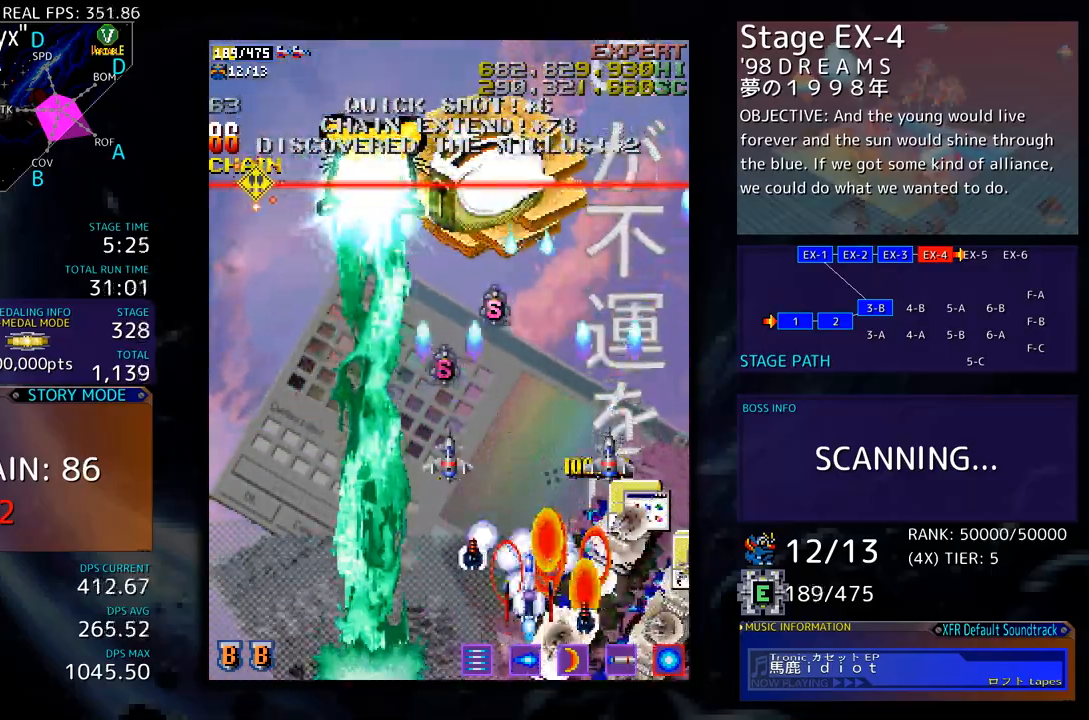
{"buttons": ["DPAD_DOWN", "DPAD_RIGHT"], "events": [[17, "DPAD_DOWN", "down"], [100, "DPAD_DOWN", "up"], [200, "DPAD_DOWN", "down"], [217, "DPAD_RIGHT", "down"], [284, "DPAD_RIGHT", "up"], [301, "DPAD_DOWN", "up"], [367, "DPAD_DOWN", "down"], [384, "DPAD_RIGHT", "down"]]}
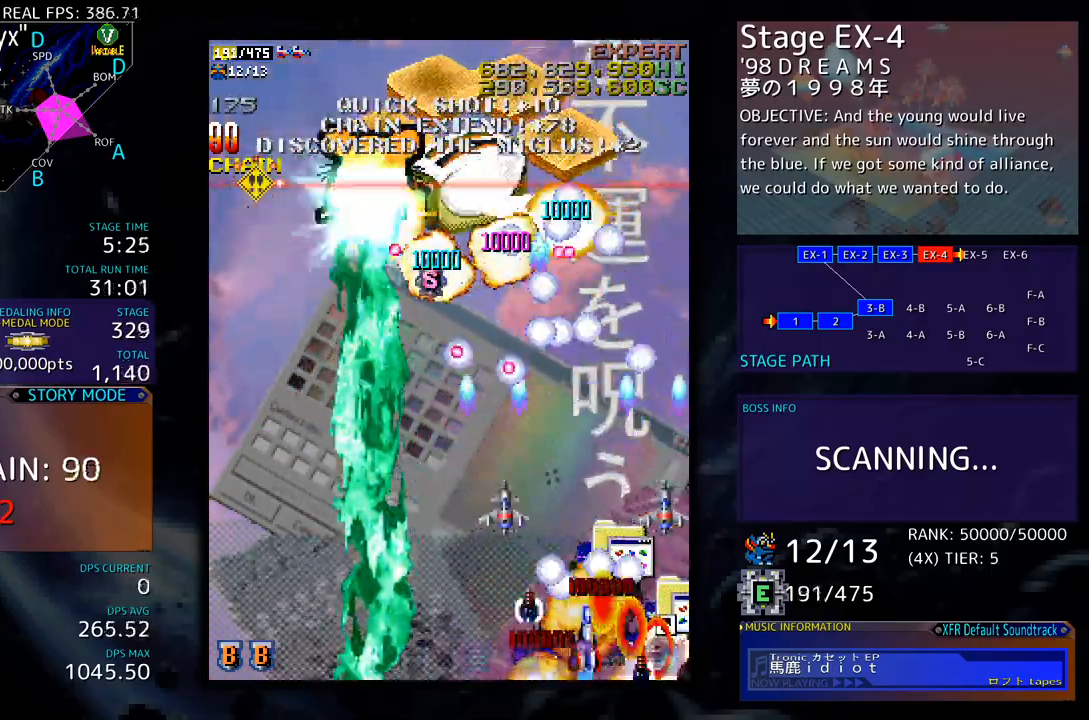
{"buttons": ["DPAD_LEFT"], "events": [[17, "DPAD_DOWN", "up"], [17, "DPAD_RIGHT", "up"], [100, "DPAD_DOWN", "down"], [100, "DPAD_RIGHT", "down"], [217, "DPAD_RIGHT", "up"], [251, "DPAD_DOWN", "up"], [334, "DPAD_DOWN", "down"], [334, "DPAD_RIGHT", "down"], [451, "DPAD_DOWN", "up"], [451, "DPAD_RIGHT", "up"], [501, "DPAD_LEFT", "down"]]}
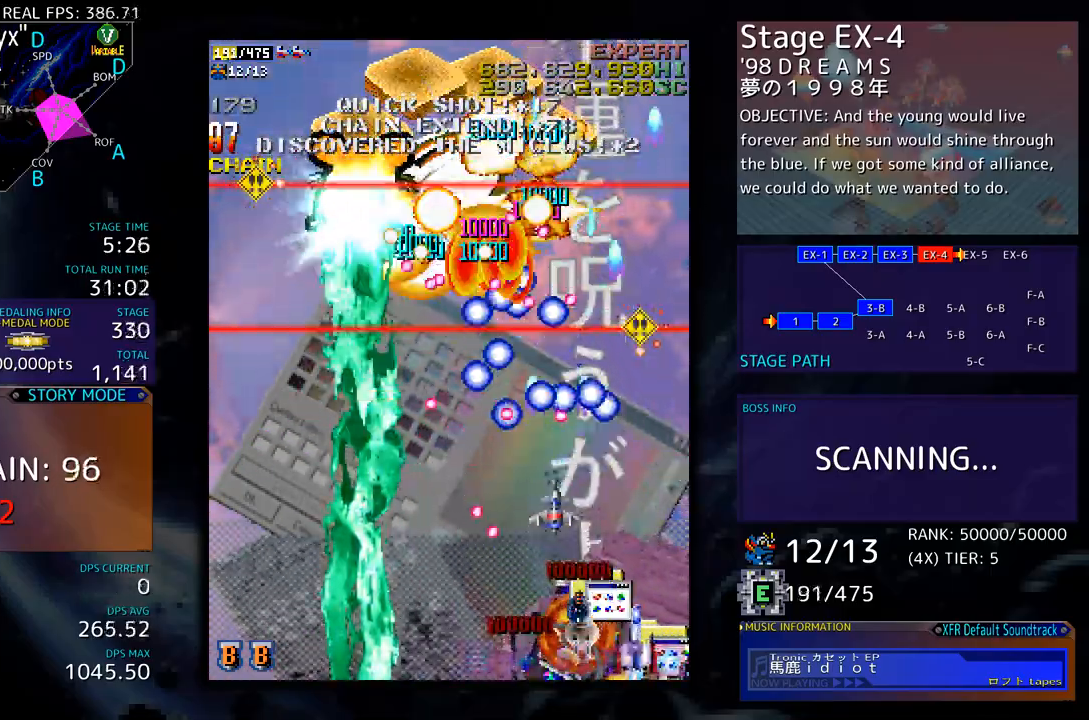
{"buttons": [], "events": [[117, "DPAD_LEFT", "up"], [318, "DPAD_DOWN", "down"], [318, "DPAD_LEFT", "down"], [351, "DPAD_DOWN", "up"], [435, "DPAD_LEFT", "up"]]}
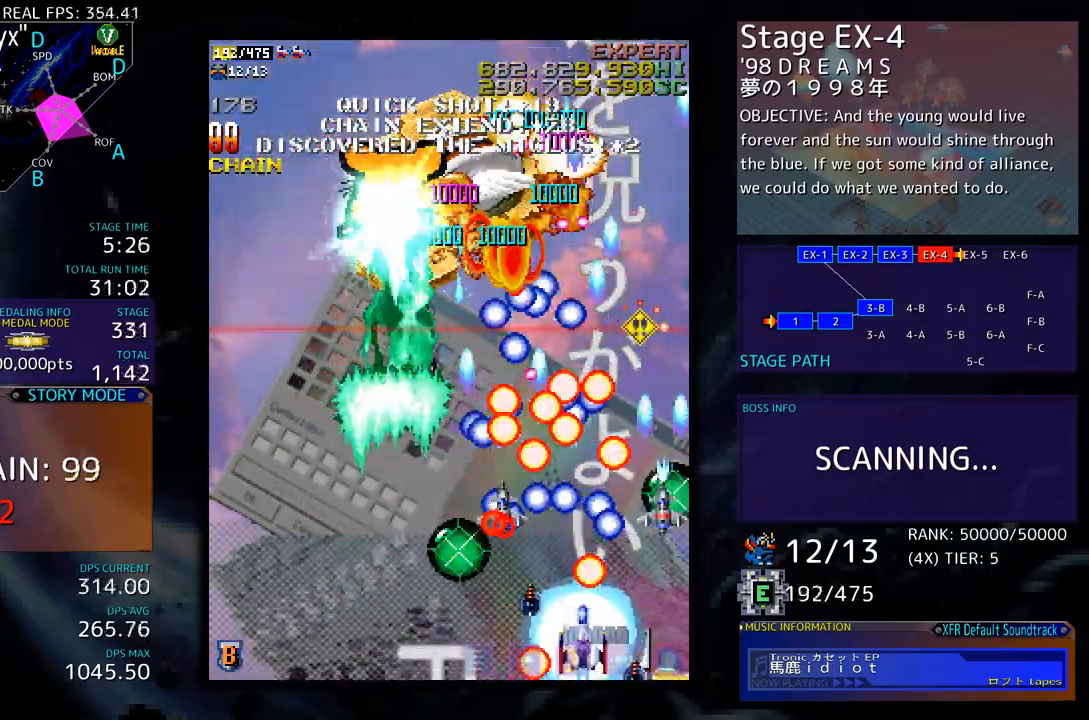
{"buttons": ["DPAD_LEFT"], "events": [[201, "DPAD_LEFT", "down"], [351, "DPAD_LEFT", "up"], [435, "DPAD_LEFT", "down"]]}
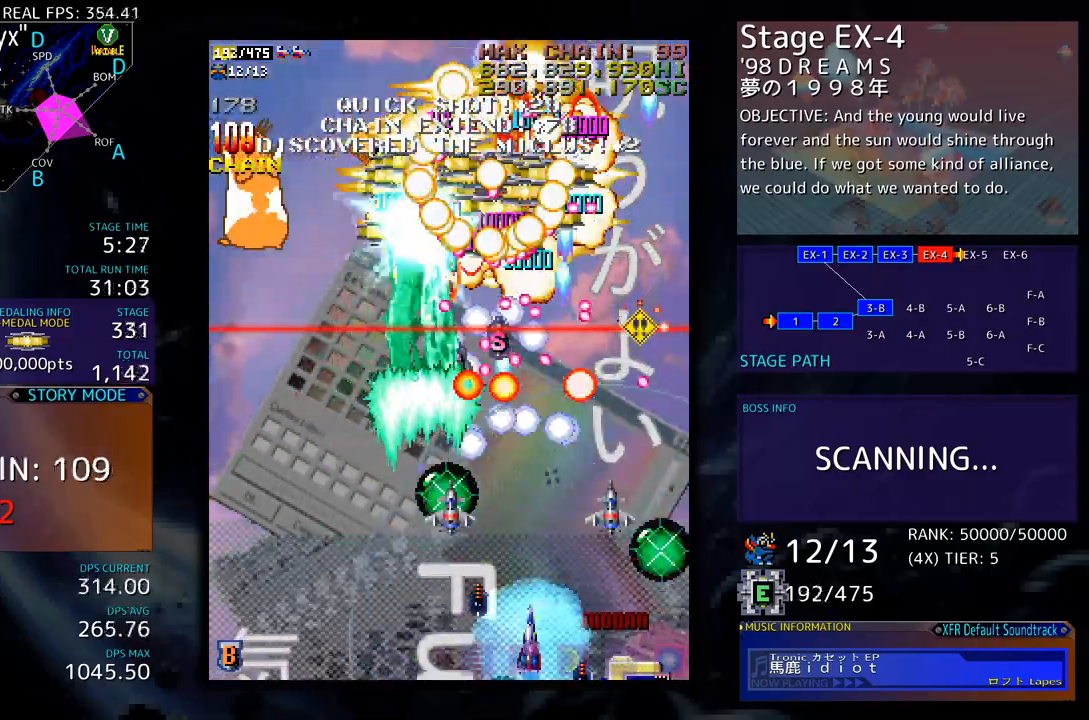
{"buttons": [], "events": [[33, "DPAD_LEFT", "up"], [100, "DPAD_LEFT", "down"], [200, "DPAD_LEFT", "up"], [233, "DPAD_LEFT", "down"], [267, "DPAD_UP", "down"], [350, "DPAD_LEFT", "up"], [384, "DPAD_UP", "up"], [400, "DPAD_DOWN", "down"], [400, "DPAD_LEFT", "down"], [467, "DPAD_DOWN", "up"], [484, "DPAD_LEFT", "up"]]}
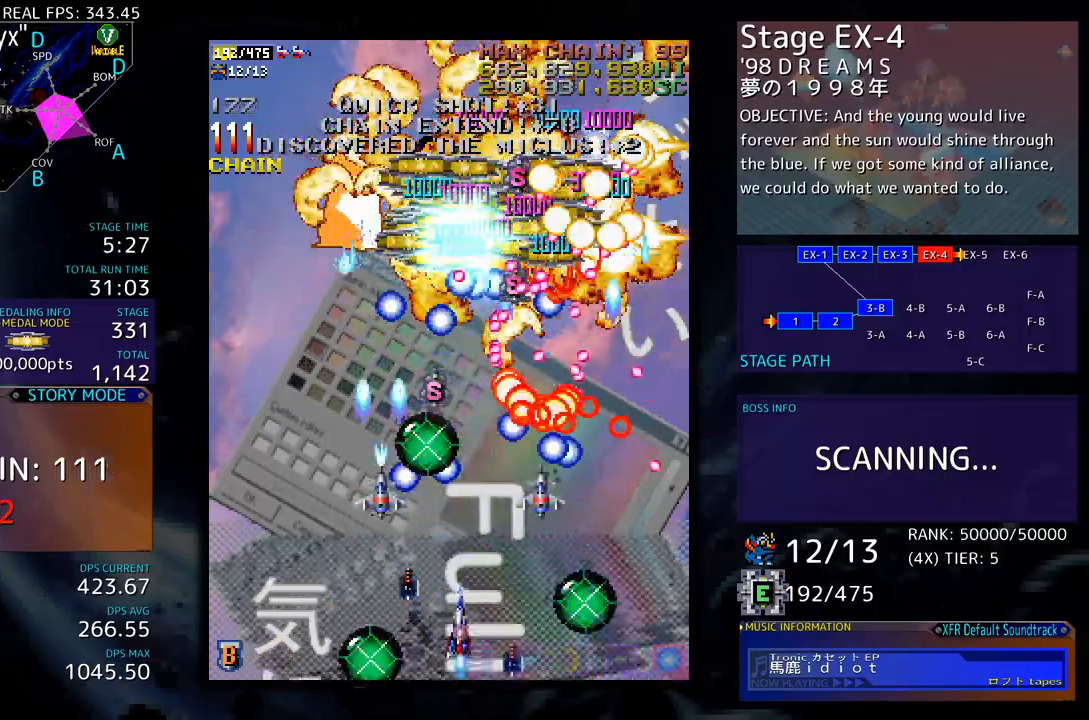
{"buttons": [], "events": [[83, "DPAD_LEFT", "down"], [117, "DPAD_UP", "down"], [133, "DPAD_UP", "up"], [167, "DPAD_LEFT", "up"], [250, "DPAD_LEFT", "down"], [250, "DPAD_UP", "down"], [317, "DPAD_UP", "up"], [334, "DPAD_LEFT", "up"], [401, "DPAD_DOWN", "down"], [434, "DPAD_DOWN", "up"], [451, "DPAD_LEFT", "down"], [451, "DPAD_UP", "down"], [484, "DPAD_LEFT", "up"], [484, "DPAD_UP", "up"]]}
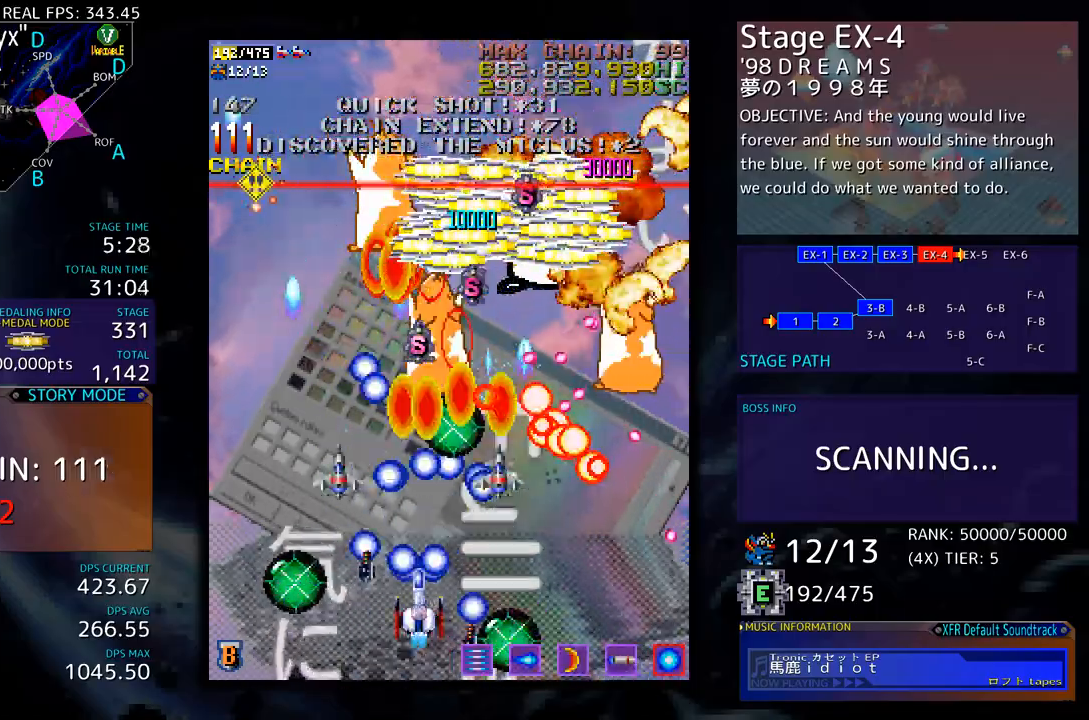
{"buttons": ["DPAD_DOWN", "DPAD_RIGHT"], "events": [[83, "DPAD_DOWN", "down"], [117, "DPAD_RIGHT", "down"], [217, "DPAD_RIGHT", "up"], [234, "DPAD_DOWN", "up"], [334, "DPAD_DOWN", "down"], [334, "DPAD_RIGHT", "down"]]}